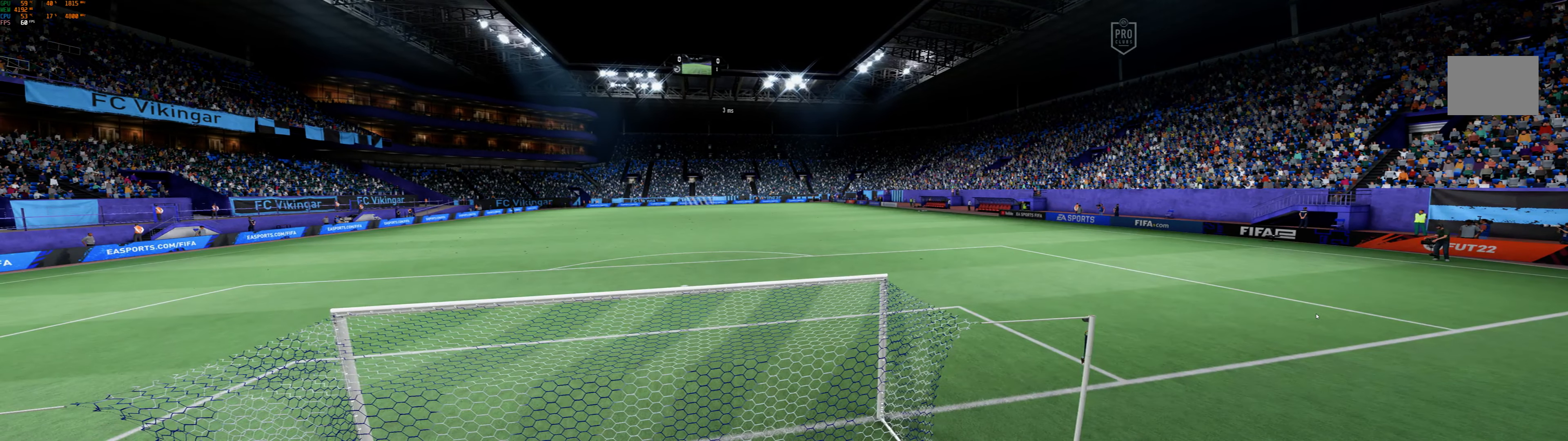
Gameplay with a controller (Xbox layout); each line is a JSON object with the inputs held at the frame after it. "events" lists button and stick changes between this image and that frame as [ms after this image, input, new state], when the widget could be followed in between. Not read: L3 R3 right_stick.
{"buttons": [], "left_stick": "center", "events": []}
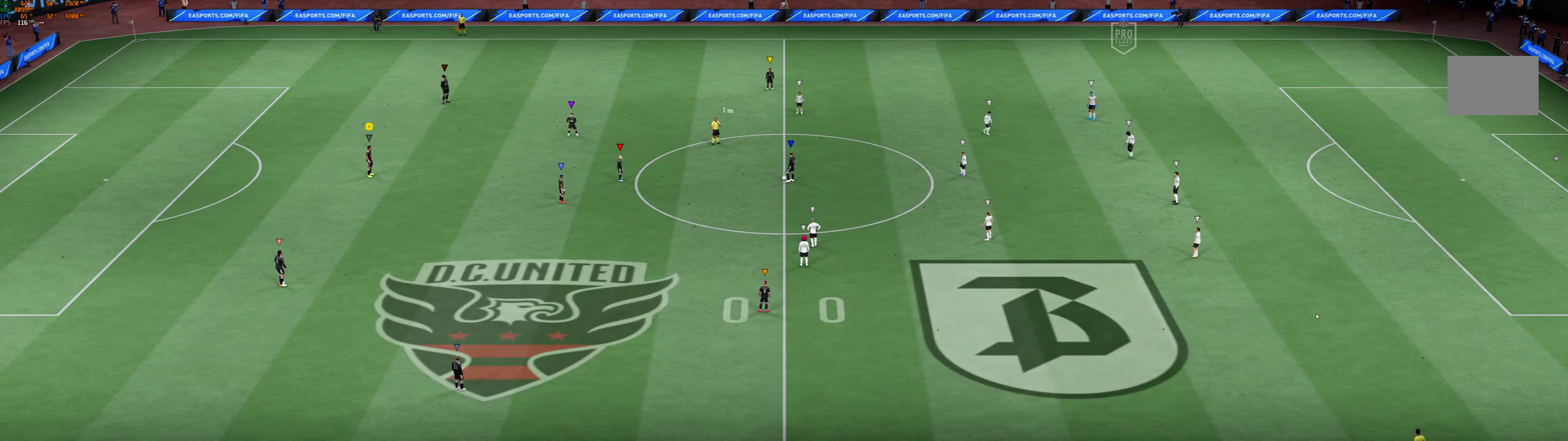
{"buttons": ["L2"], "left_stick": "down-right", "events": [[300, "left_stick", "down-right"], [400, "L2", "down"]]}
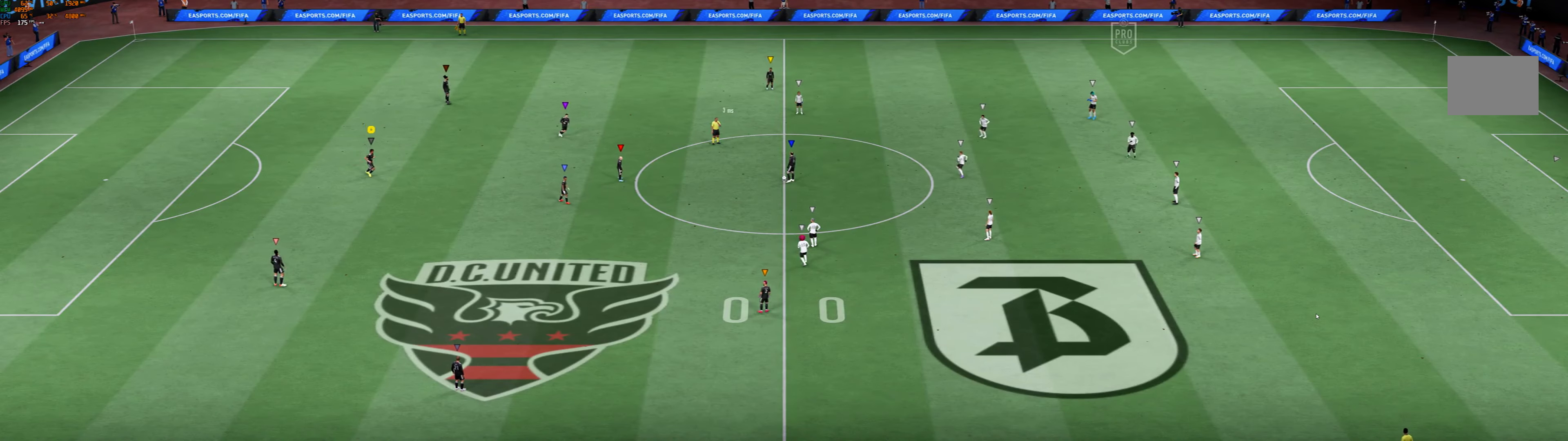
{"buttons": ["L2"], "left_stick": "down-right", "events": []}
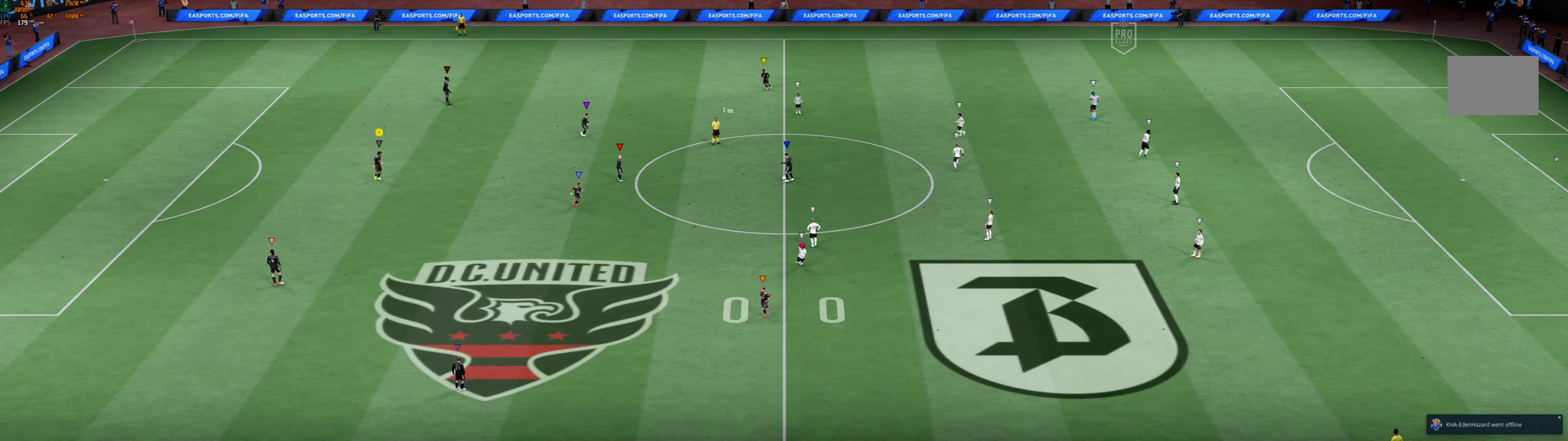
{"buttons": ["L2"], "left_stick": "center", "events": [[100, "left_stick", "down"], [400, "left_stick", "center"]]}
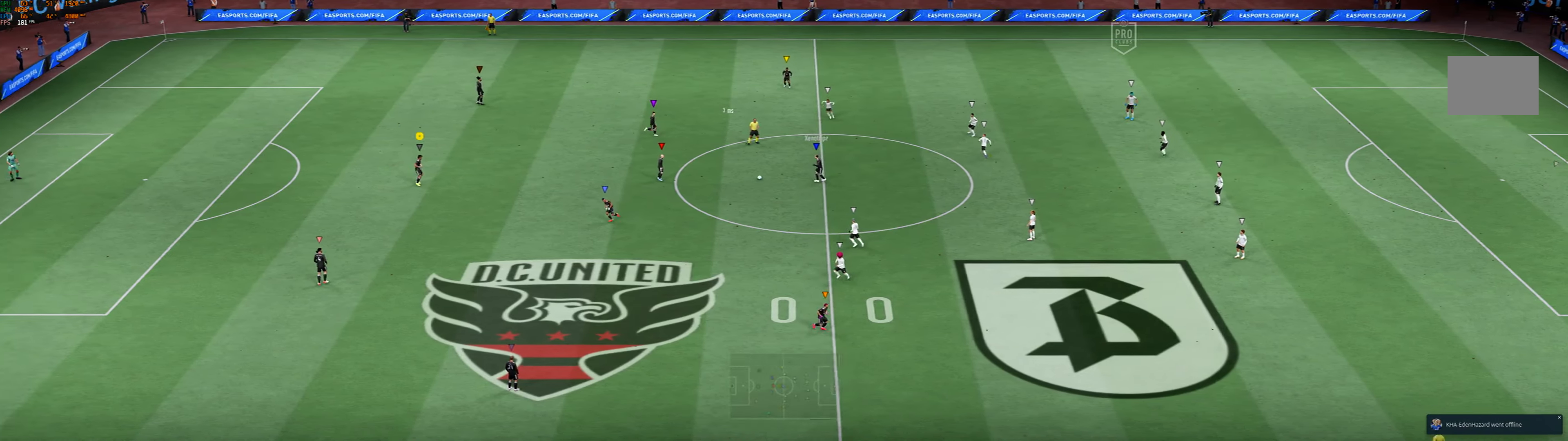
{"buttons": [], "left_stick": "center", "events": [[133, "left_stick", "right"], [300, "L2", "up"], [367, "left_stick", "center"], [400, "L2", "down"], [500, "L2", "up"]]}
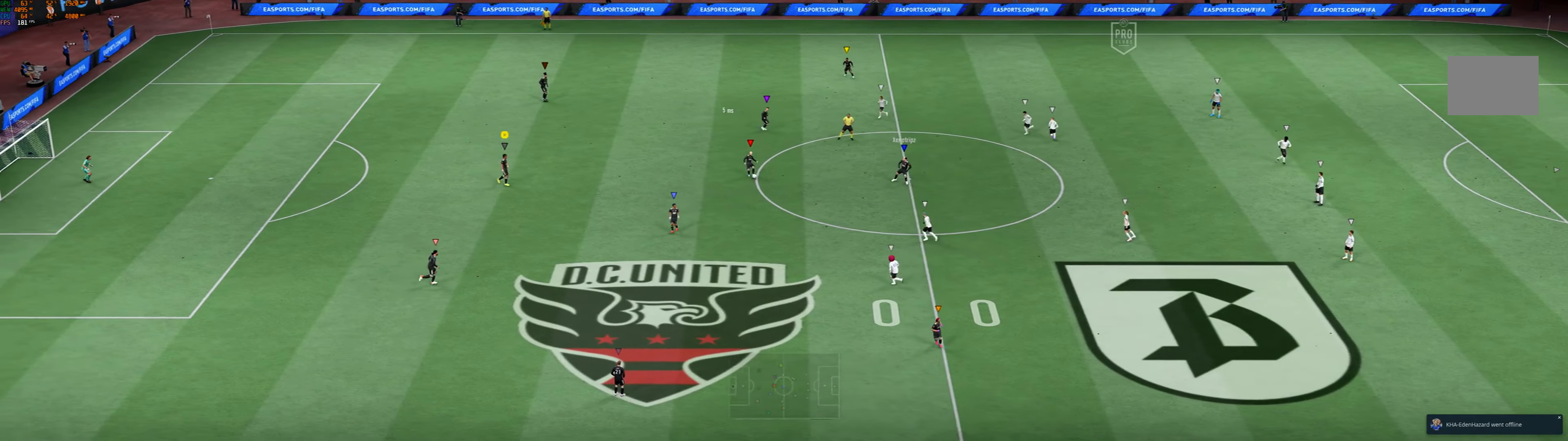
{"buttons": [], "left_stick": "center", "events": [[34, "left_stick", "down-right"], [134, "left_stick", "right"], [434, "left_stick", "center"]]}
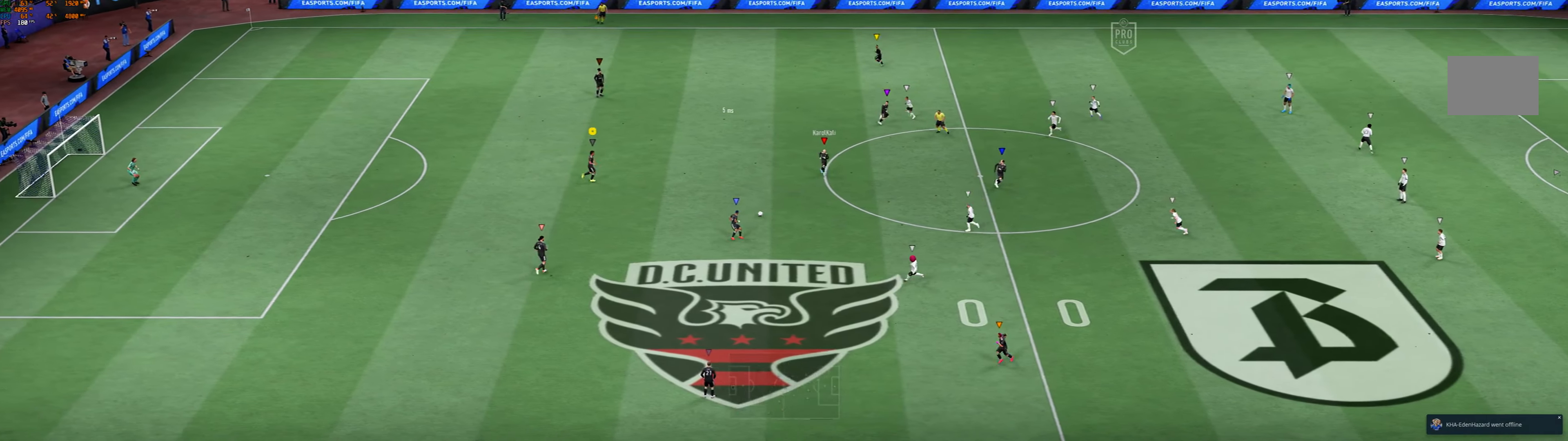
{"buttons": [], "left_stick": "left", "events": [[67, "left_stick", "down-left"], [100, "L2", "down"], [334, "L2", "up"], [400, "left_stick", "left"]]}
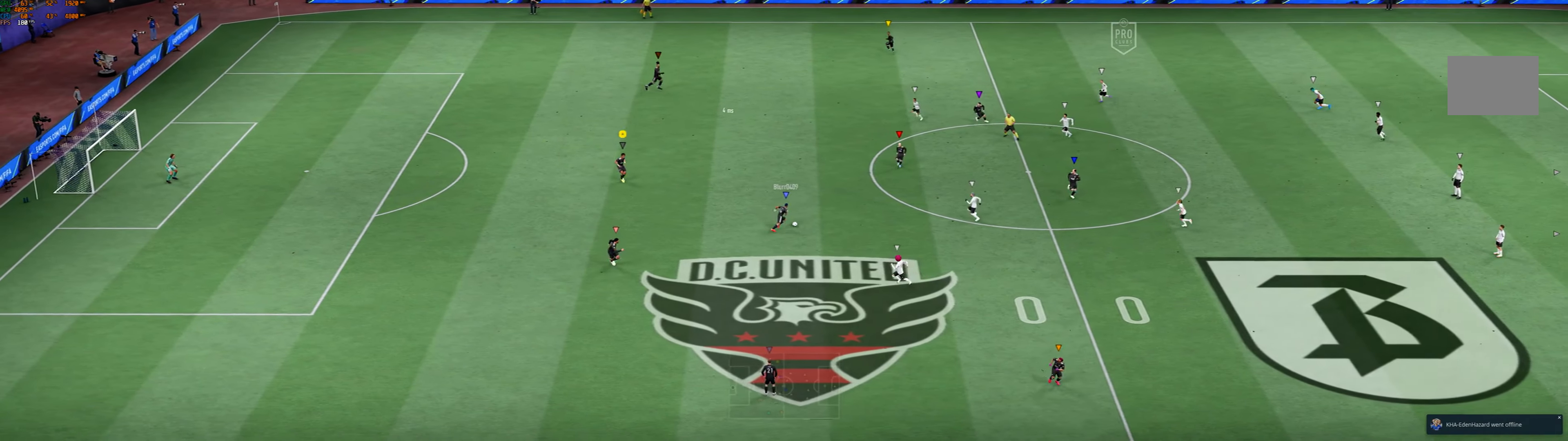
{"buttons": [], "left_stick": "up-right", "events": [[134, "left_stick", "up-left"], [234, "left_stick", "up"], [400, "left_stick", "up-right"]]}
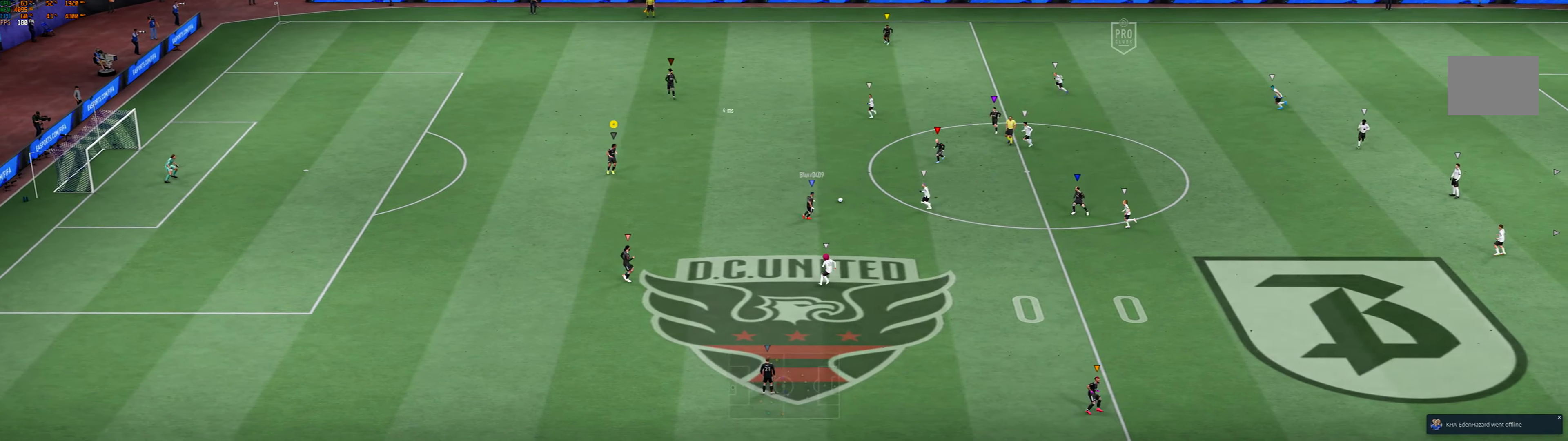
{"buttons": [], "left_stick": "up-right", "events": []}
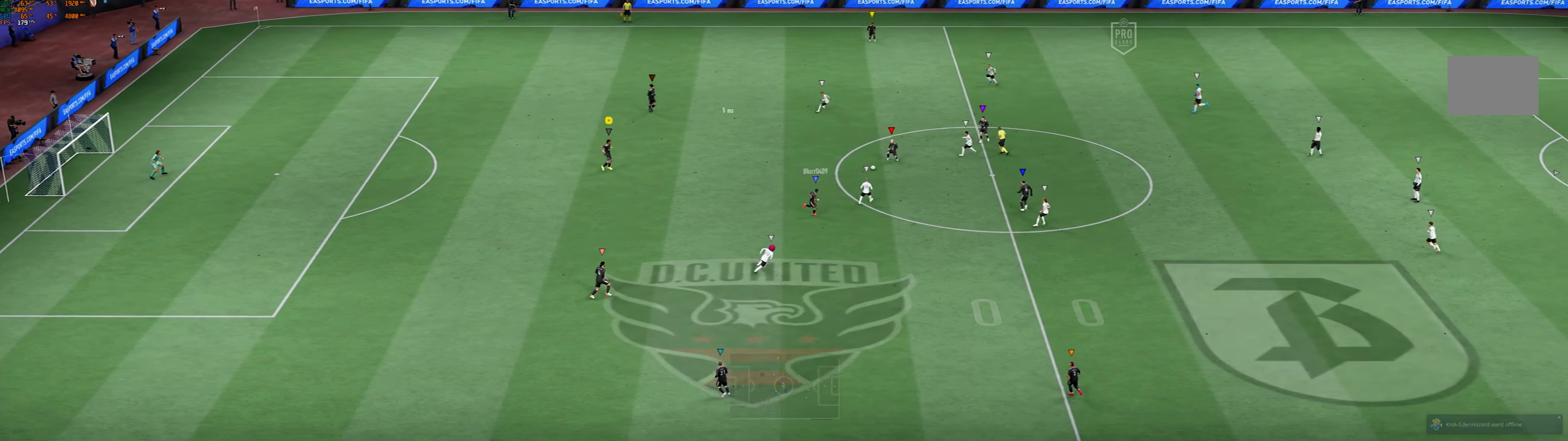
{"buttons": [], "left_stick": "up-right", "events": []}
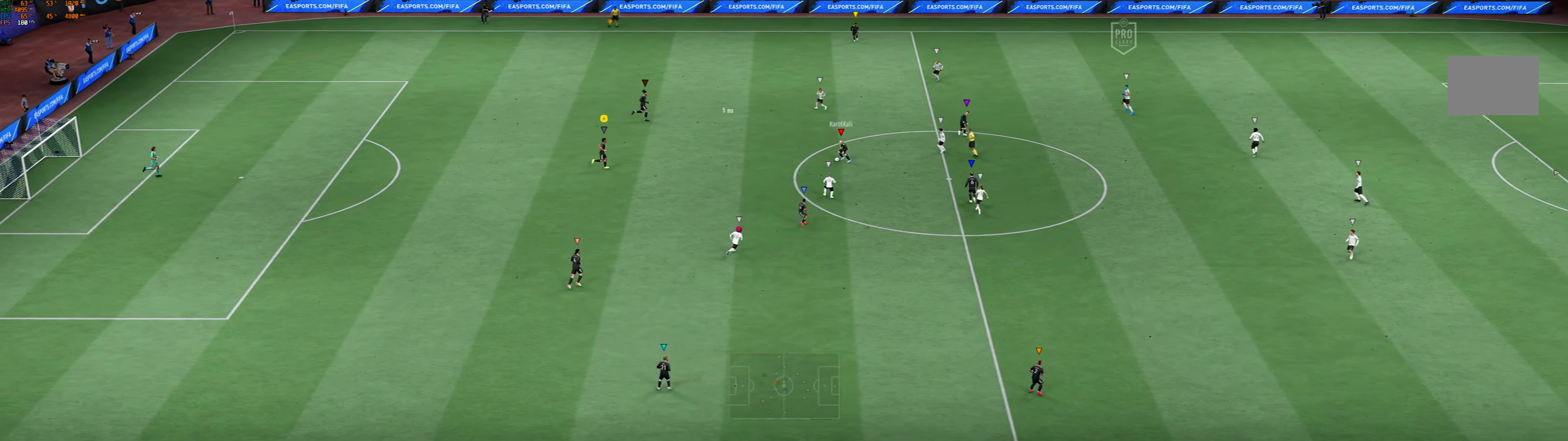
{"buttons": [], "left_stick": "center", "events": [[434, "left_stick", "center"]]}
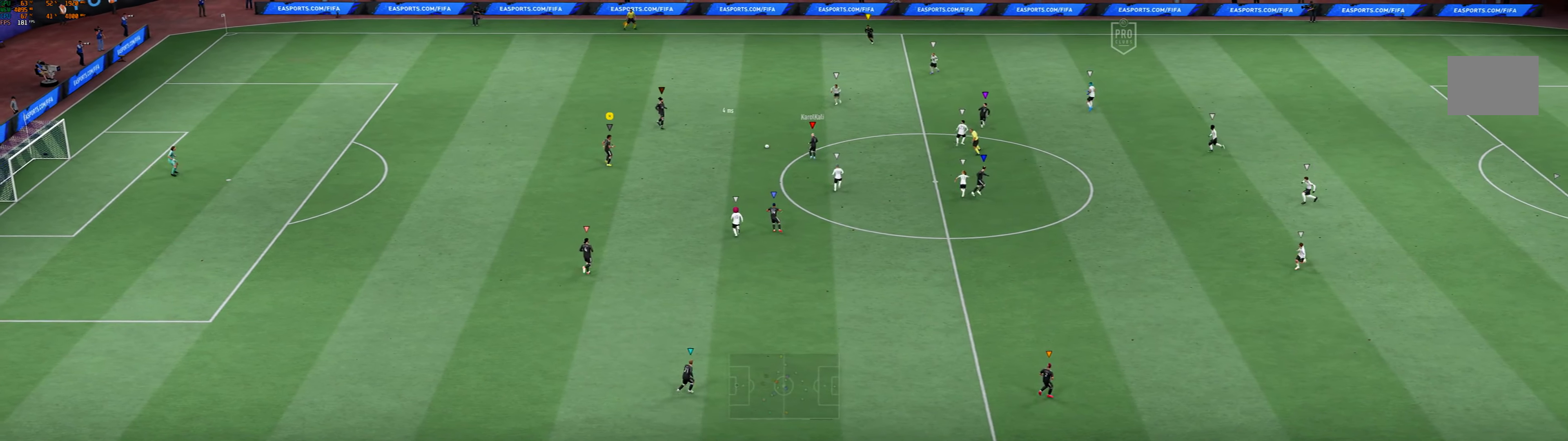
{"buttons": [], "left_stick": "left", "events": [[34, "left_stick", "up-left"], [467, "left_stick", "left"]]}
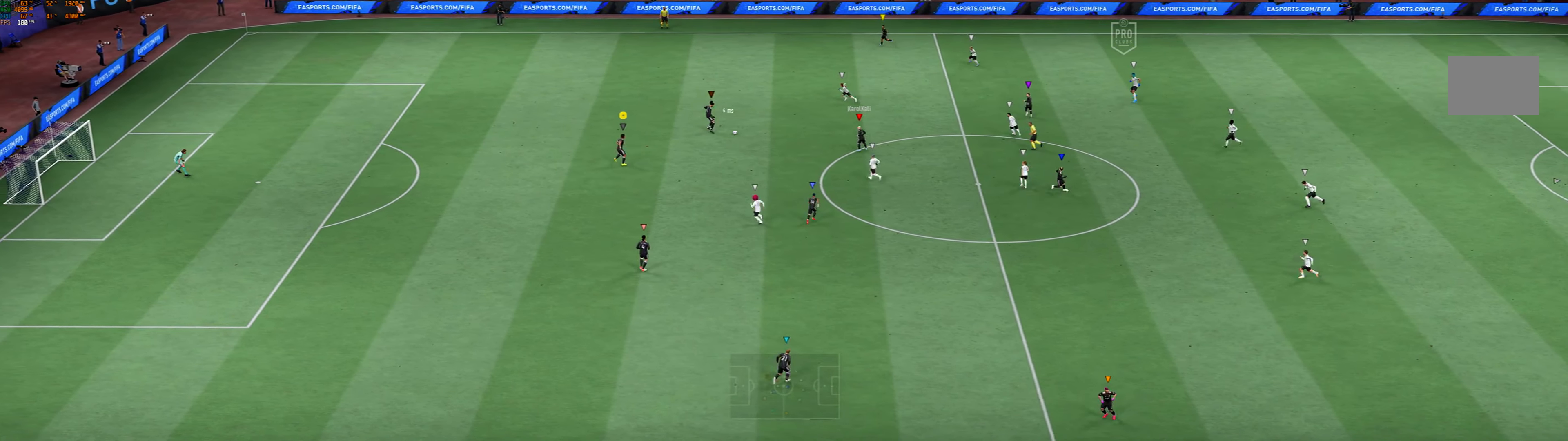
{"buttons": [], "left_stick": "left", "events": []}
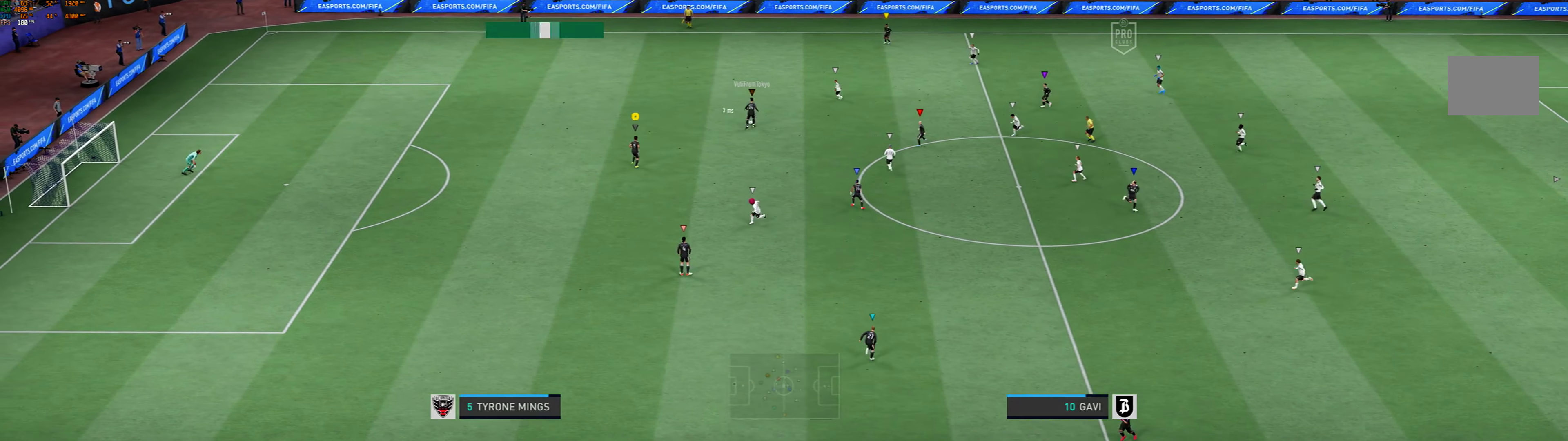
{"buttons": [], "left_stick": "up-right", "events": [[134, "left_stick", "up-left"], [367, "left_stick", "up"], [500, "left_stick", "up-right"]]}
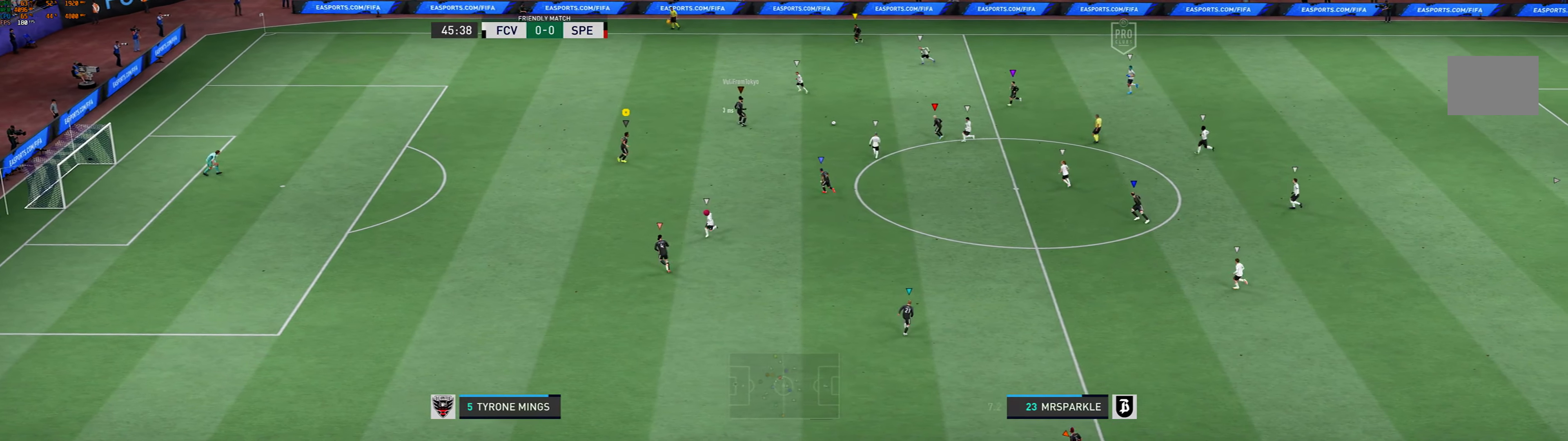
{"buttons": [], "left_stick": "right", "events": [[434, "left_stick", "right"]]}
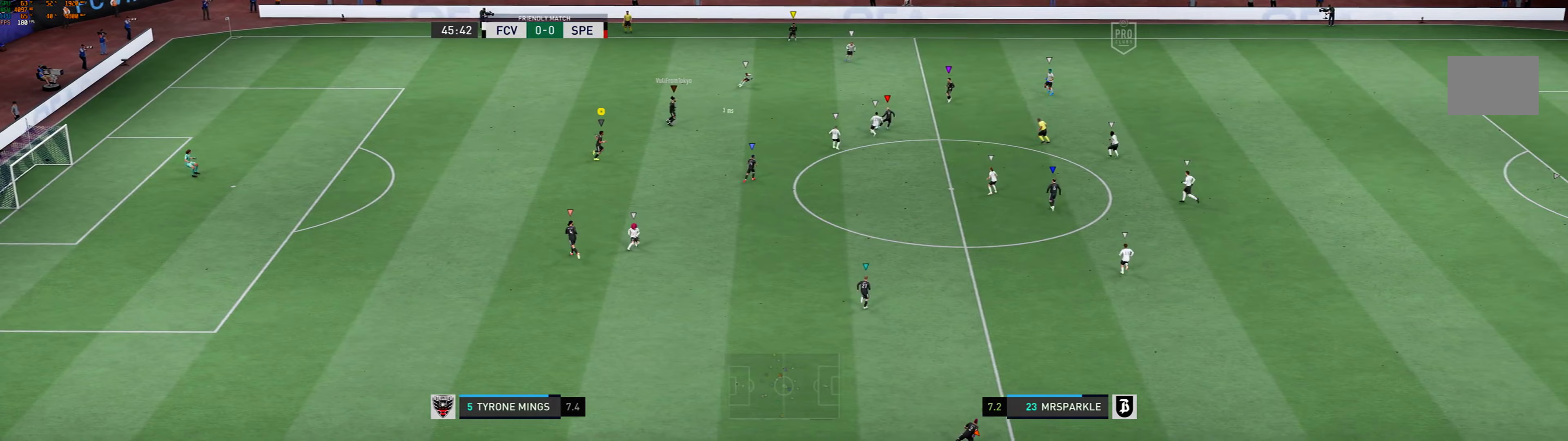
{"buttons": [], "left_stick": "right", "events": []}
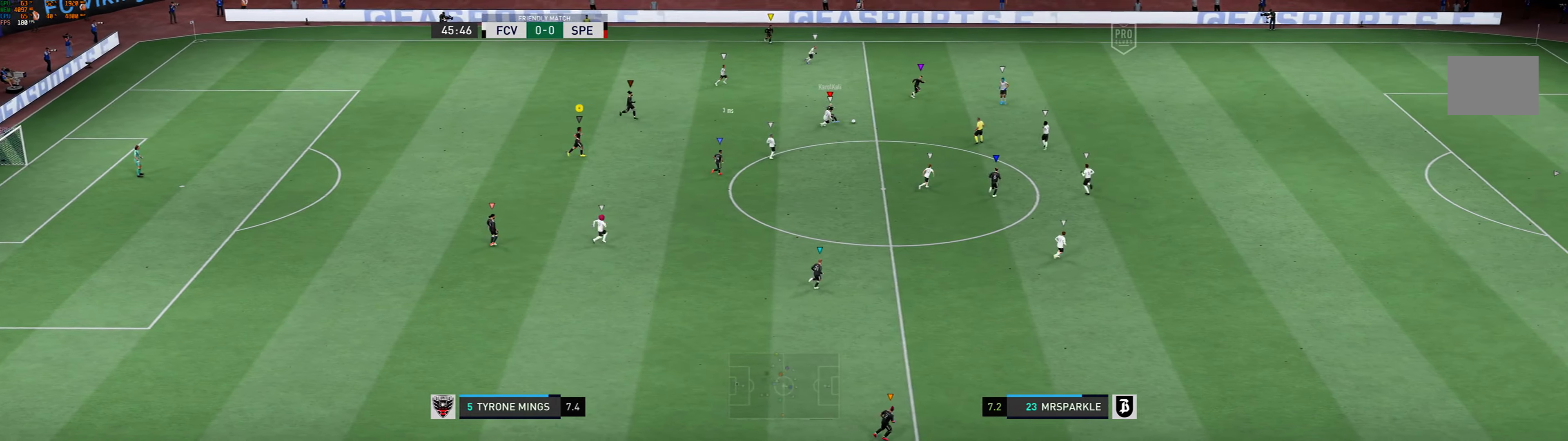
{"buttons": [], "left_stick": "right"}
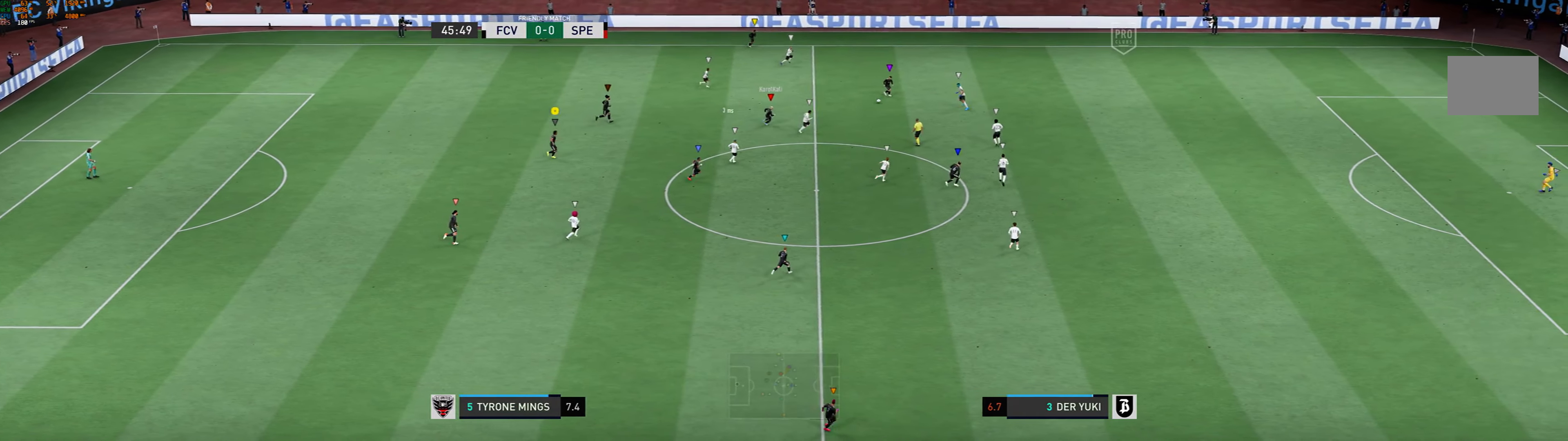
{"buttons": [], "left_stick": "right", "events": [[200, "R1", "down"], [233, "R1", "up"], [267, "R1", "down"], [467, "R1", "up"]]}
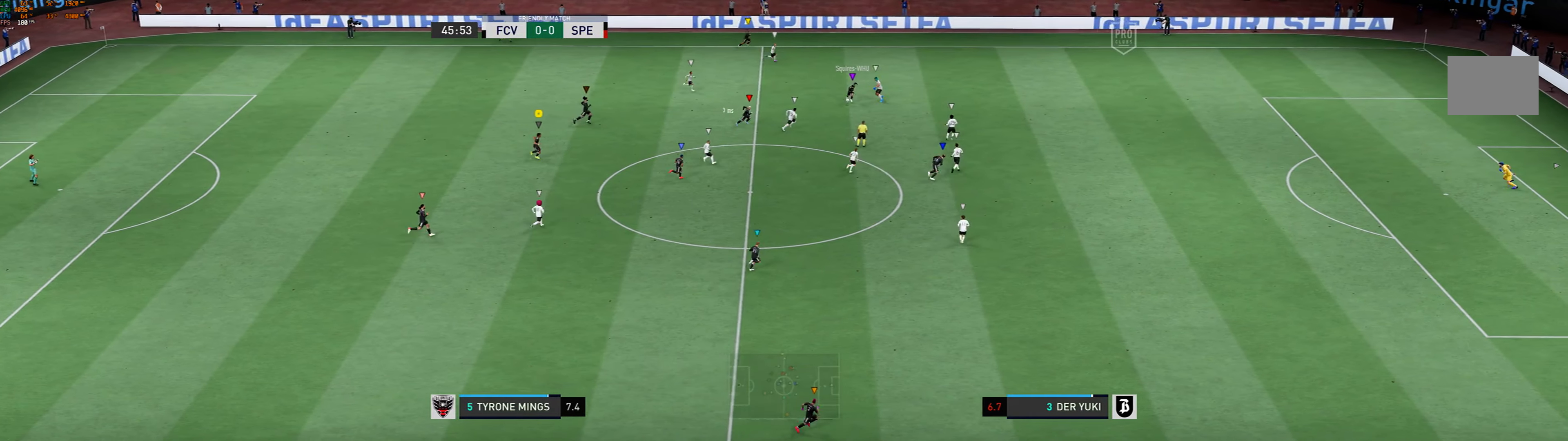
{"buttons": [], "left_stick": "center", "events": [[500, "left_stick", "center"]]}
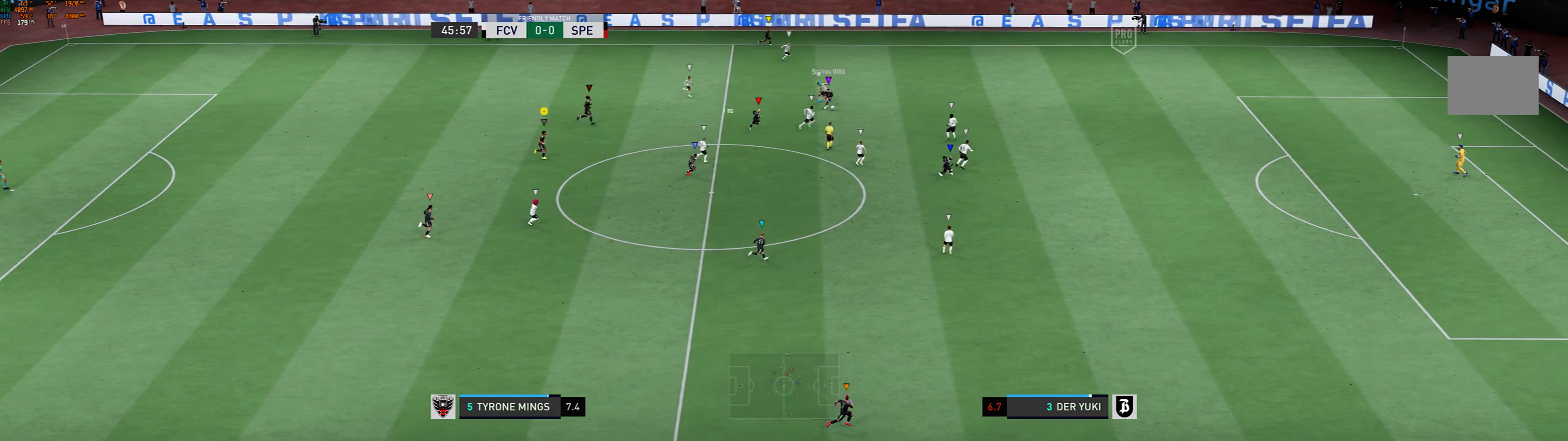
{"buttons": [], "left_stick": "right", "events": [[367, "left_stick", "right"]]}
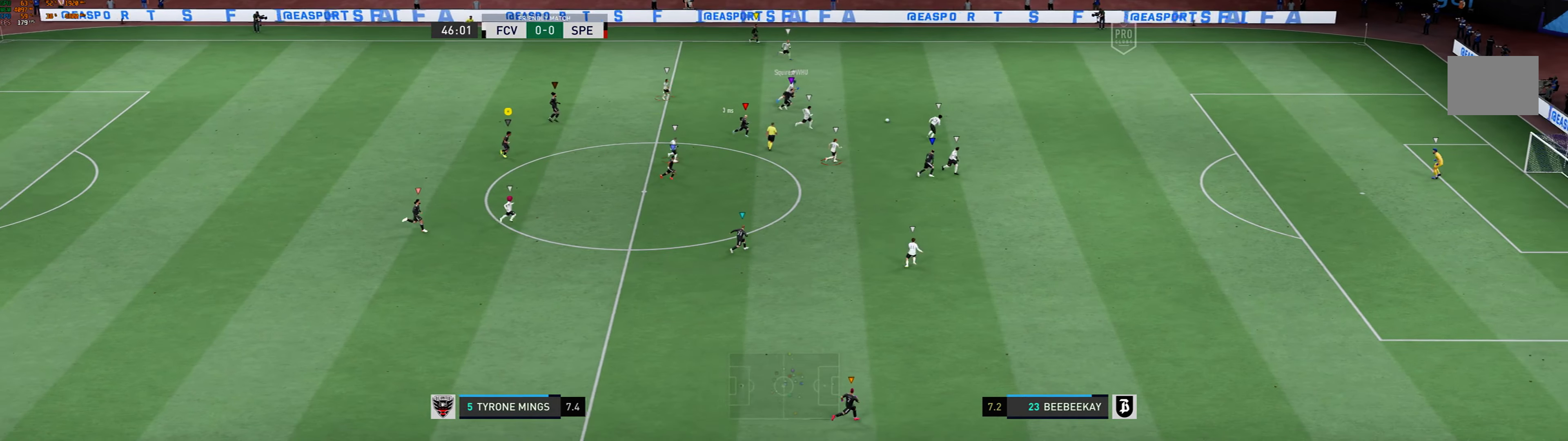
{"buttons": [], "left_stick": "right", "events": []}
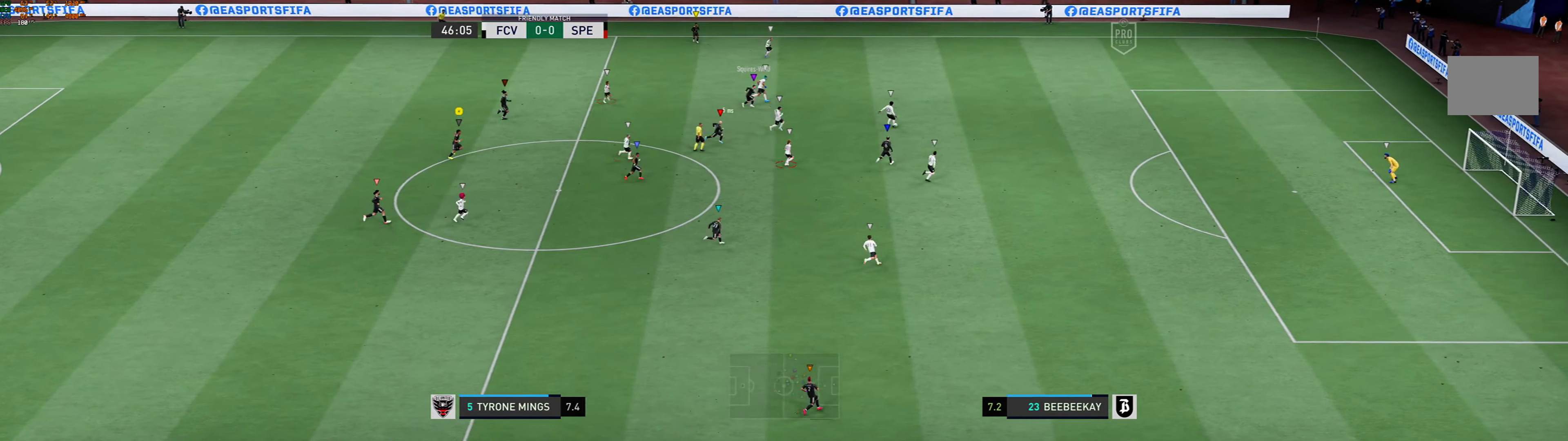
{"buttons": [], "left_stick": "right", "events": []}
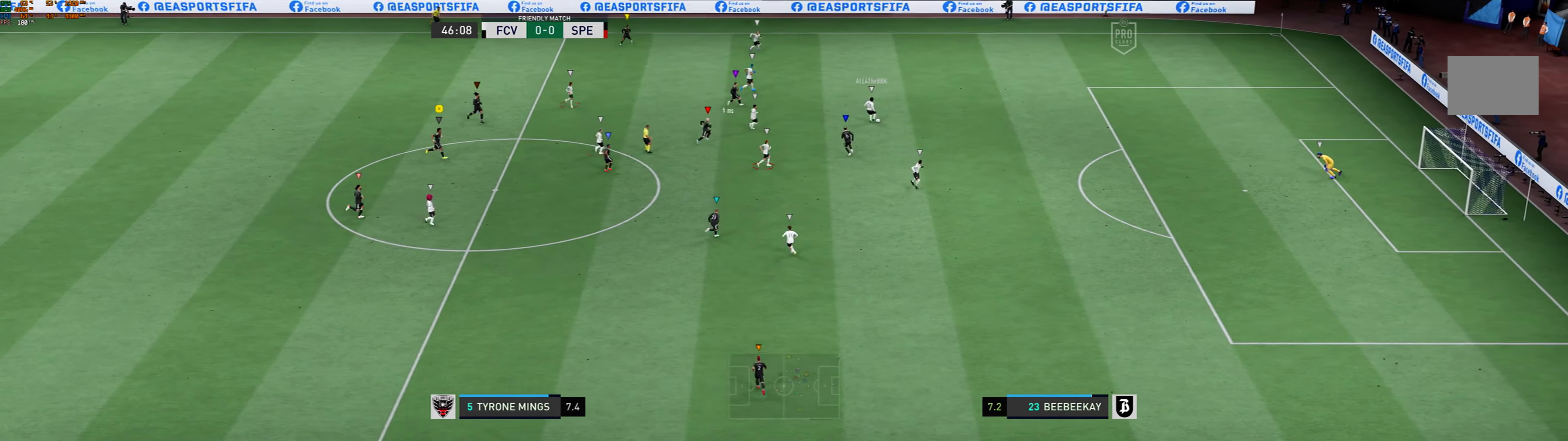
{"buttons": [], "left_stick": "center", "events": [[467, "left_stick", "center"]]}
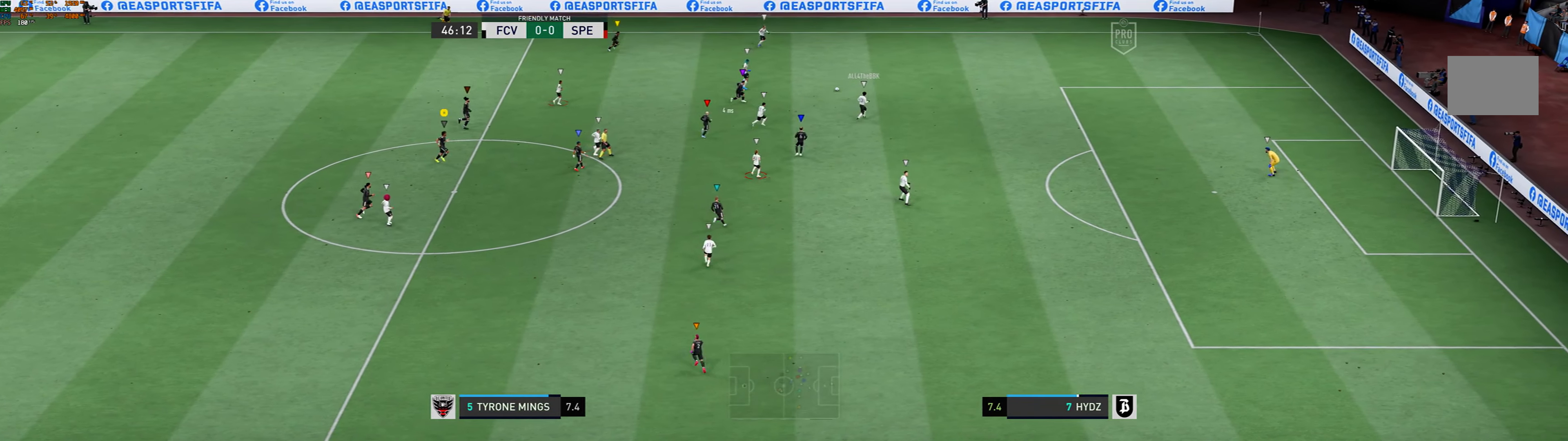
{"buttons": [], "left_stick": "up", "events": [[267, "left_stick", "up-right"], [467, "left_stick", "up"]]}
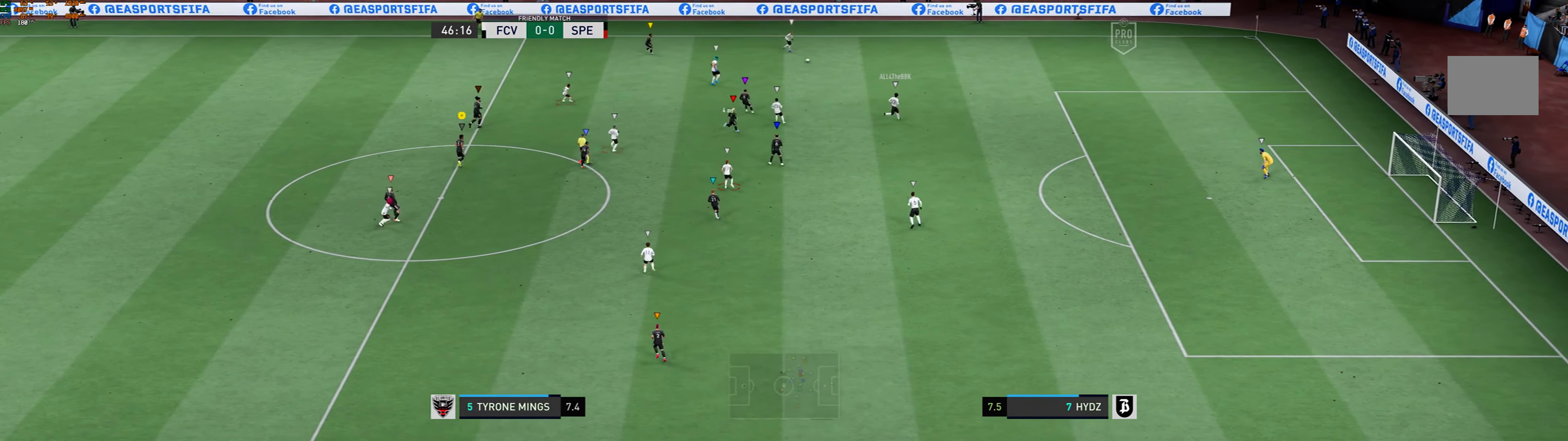
{"buttons": [], "left_stick": "up", "events": []}
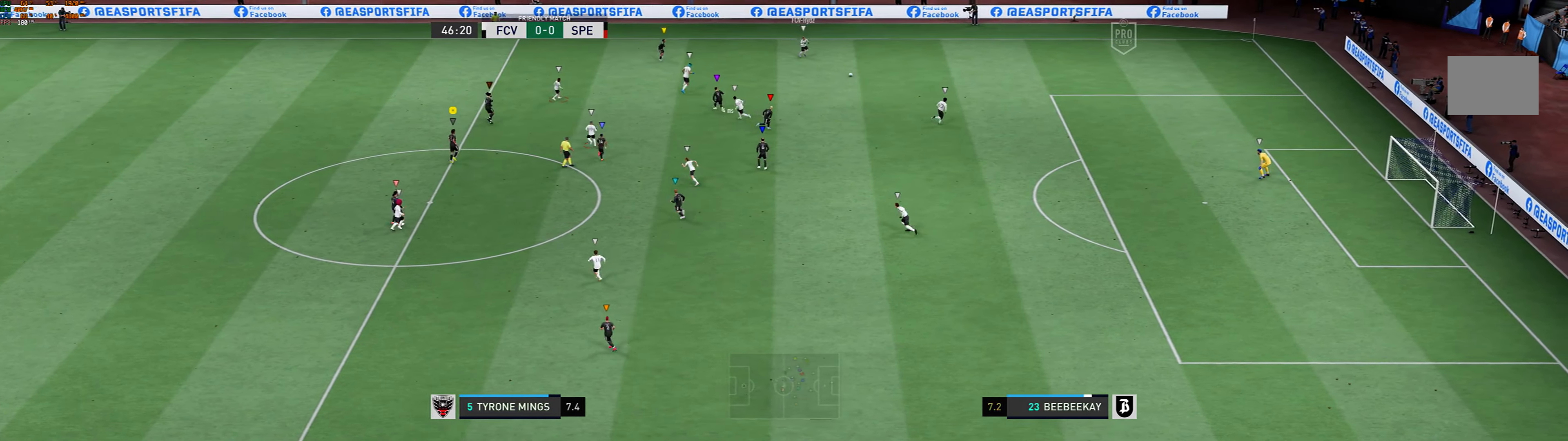
{"buttons": [], "left_stick": "up-right"}
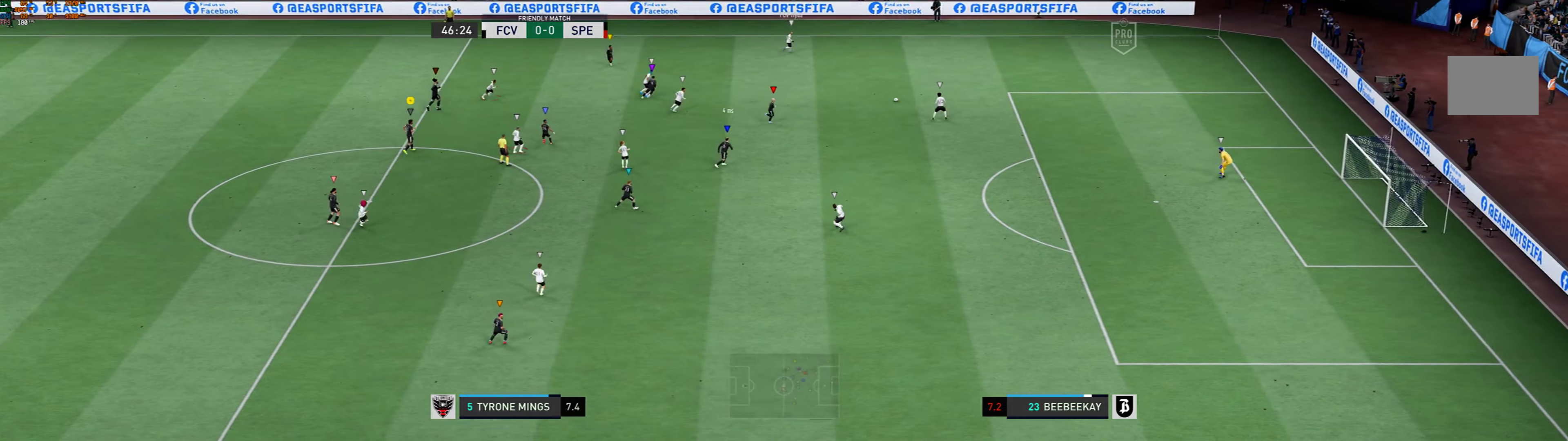
{"buttons": ["L2"], "left_stick": "right", "events": [[33, "L2", "down"], [300, "left_stick", "right"]]}
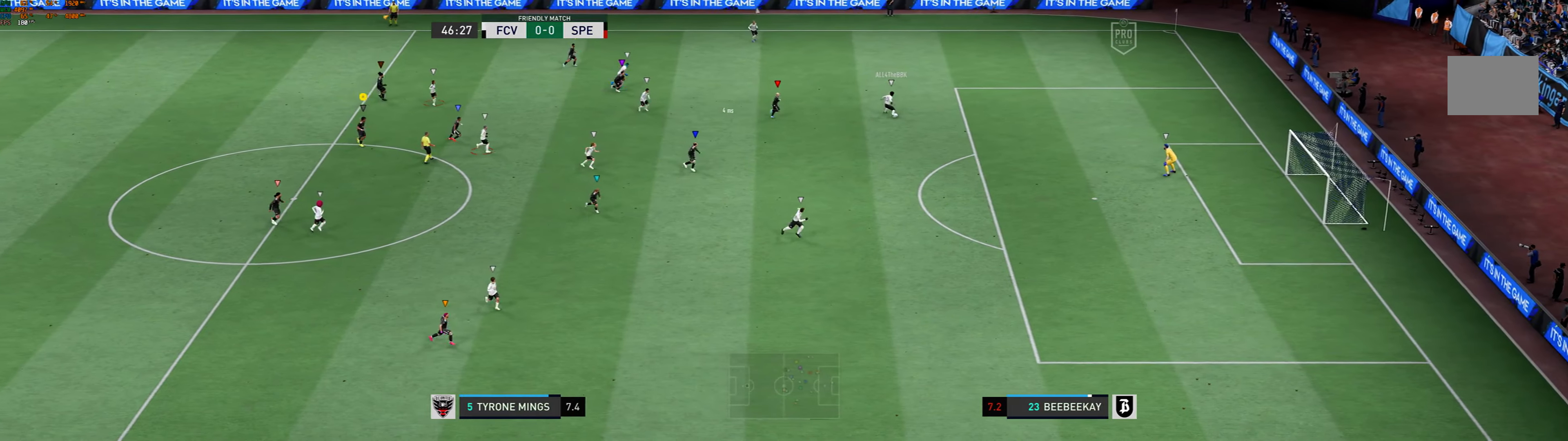
{"buttons": [], "left_stick": "down-left", "events": [[100, "L2", "up"], [100, "left_stick", "down-right"], [266, "L2", "down"], [400, "left_stick", "center"], [433, "L2", "up"], [500, "left_stick", "down-left"]]}
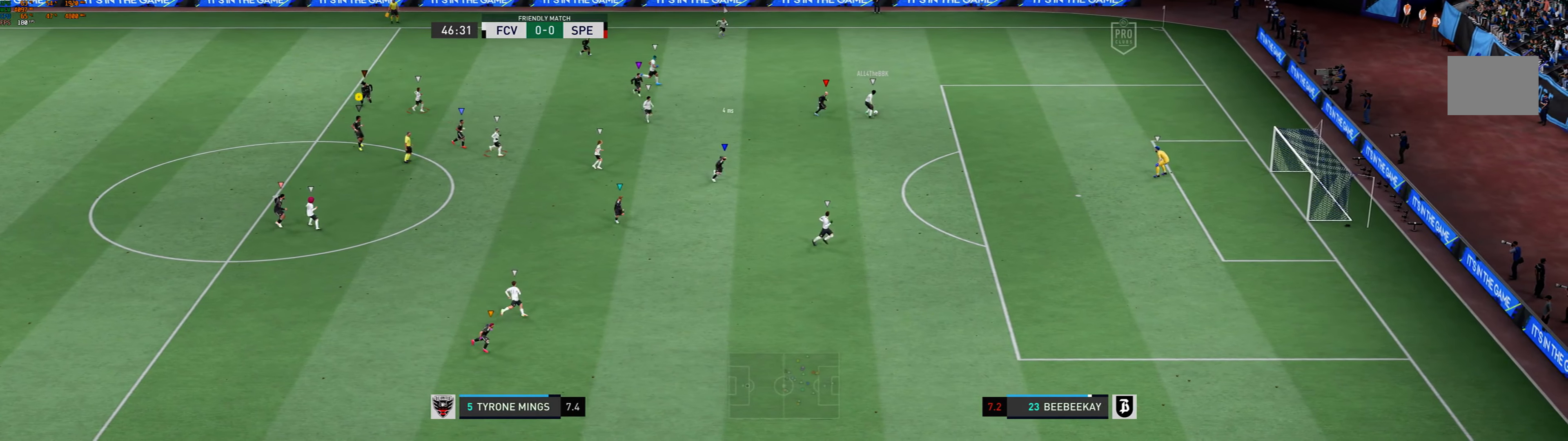
{"buttons": [], "left_stick": "center", "events": [[166, "left_stick", "down"], [466, "left_stick", "center"]]}
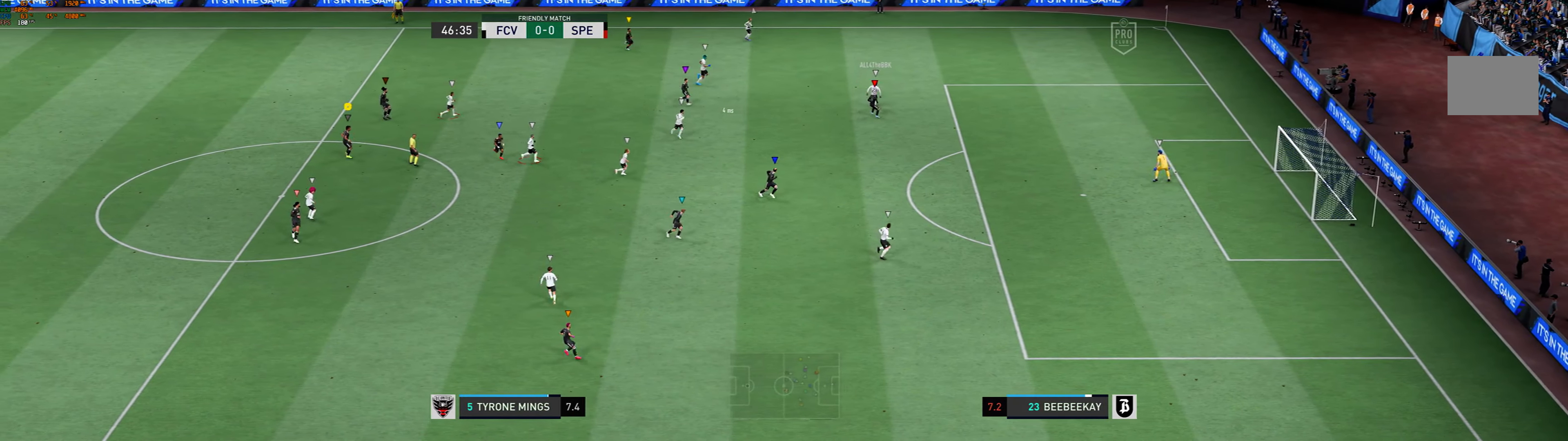
{"buttons": ["L2"], "left_stick": "center", "events": [[200, "L2", "down"]]}
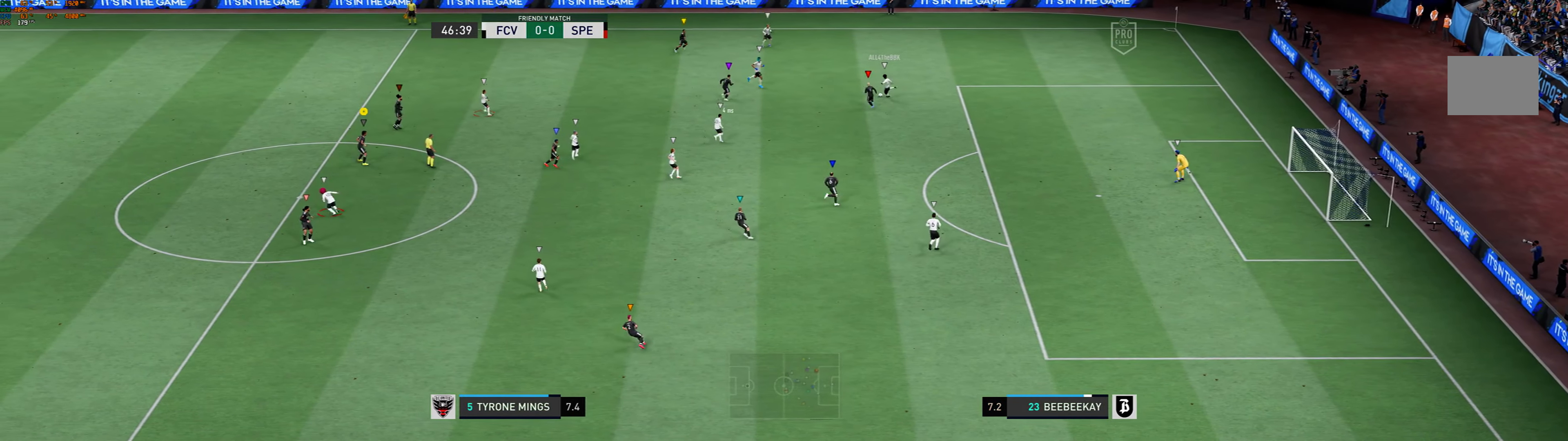
{"buttons": ["L2"], "left_stick": "up", "events": [[233, "left_stick", "up-right"], [366, "left_stick", "up"]]}